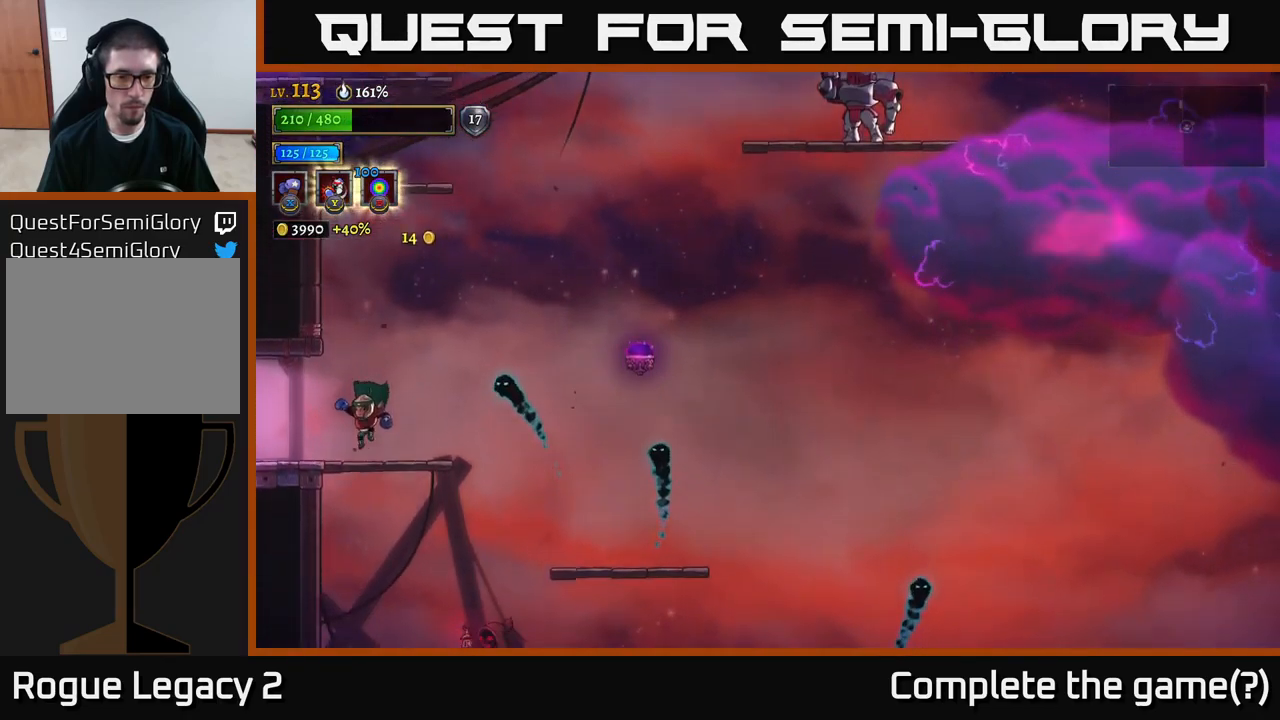
Gameplay with a controller (Xbox layout); each line is a JSON object with the inputs held at the frame after it. "events" lists button and stick changes between this image and that frame as [ms after this image, input, new state], when the widget could be followed in between.
{"buttons": [], "left_stick": "right", "right_stick": "center", "events": [[33, "left_stick", "right"]]}
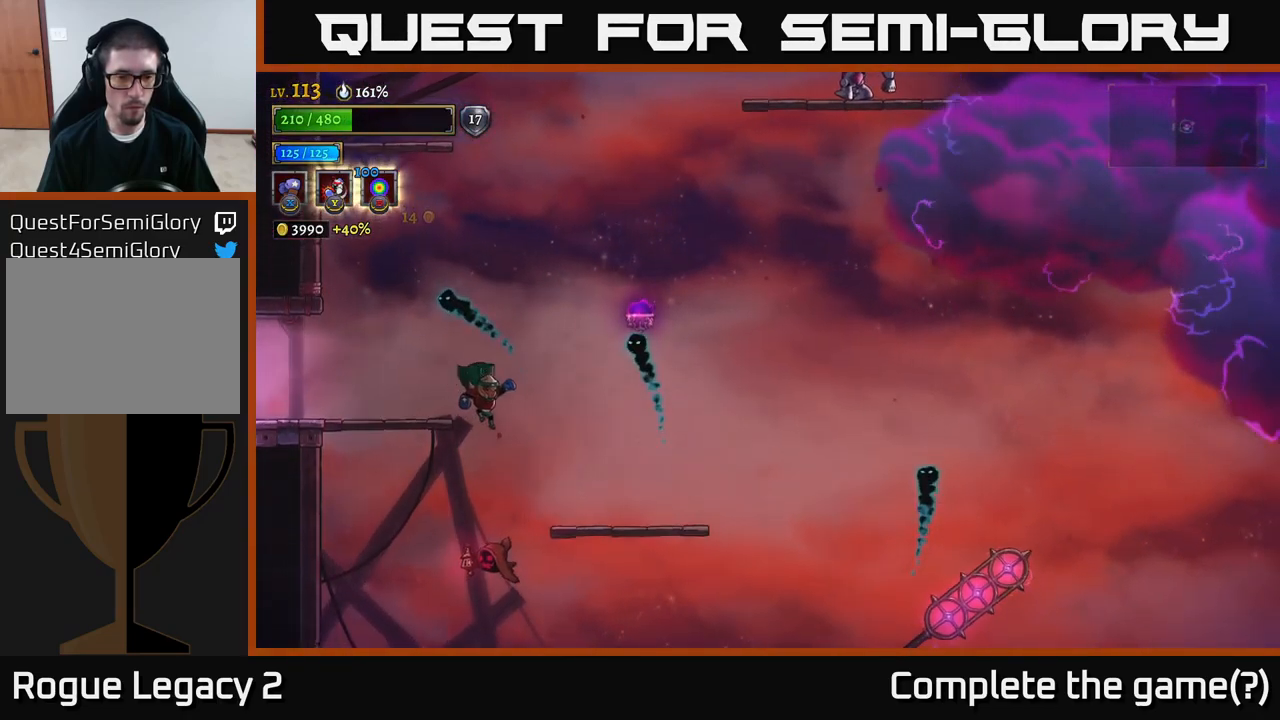
{"buttons": [], "left_stick": "right", "right_stick": "center", "events": [[117, "left_stick", "center"], [233, "L1", "down"], [283, "left_stick", "right"], [400, "L1", "up"]]}
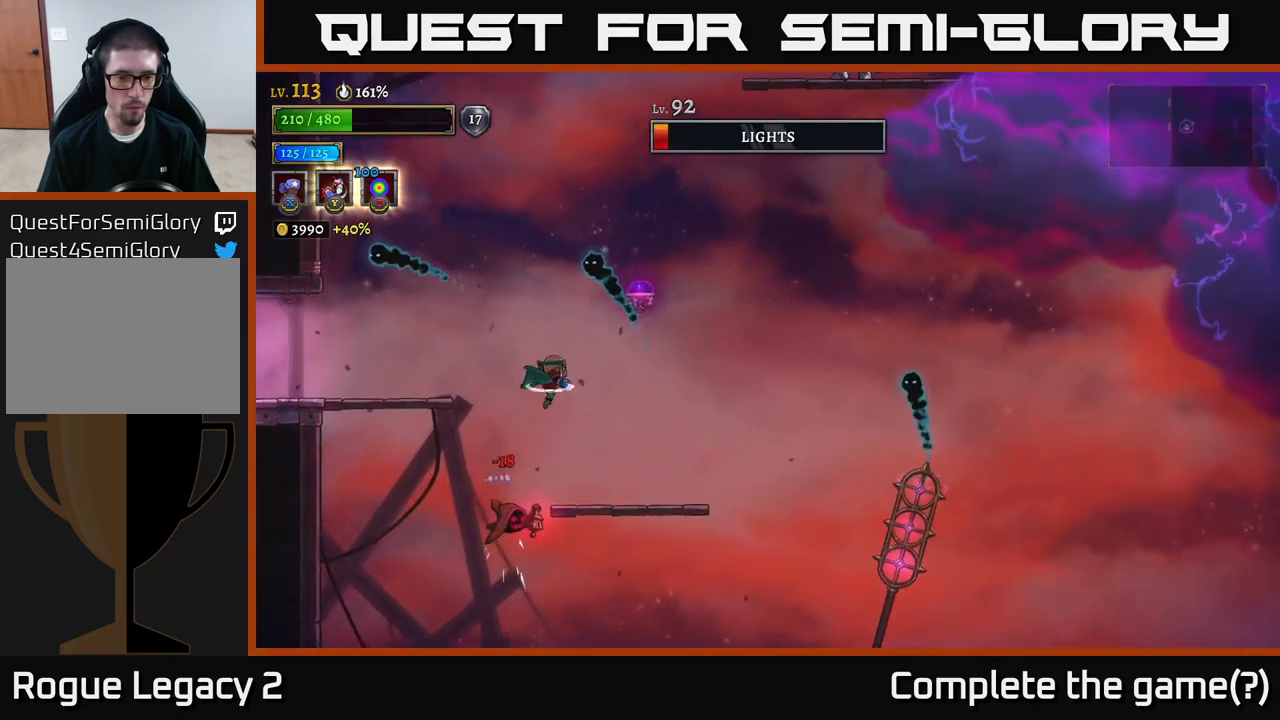
{"buttons": [], "left_stick": "left", "right_stick": "center", "events": [[367, "left_stick", "left"]]}
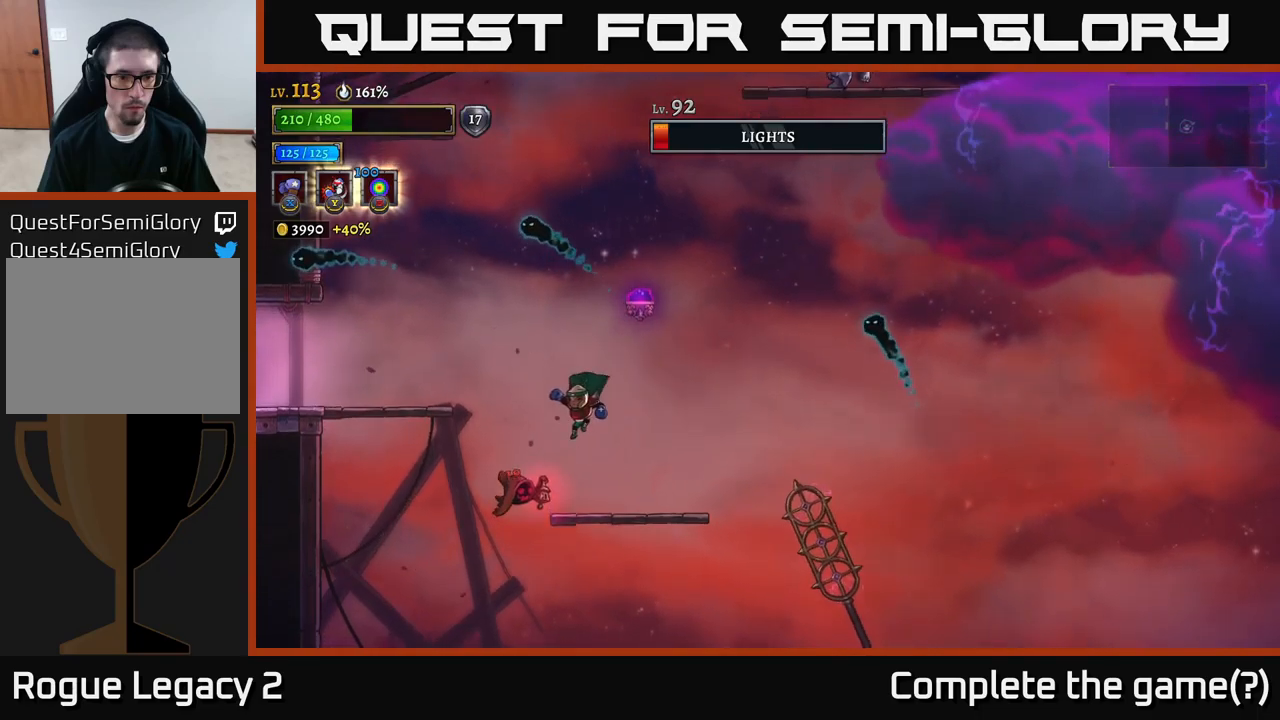
{"buttons": [], "left_stick": "left", "right_stick": "center", "events": [[67, "L1", "down"], [267, "L1", "up"]]}
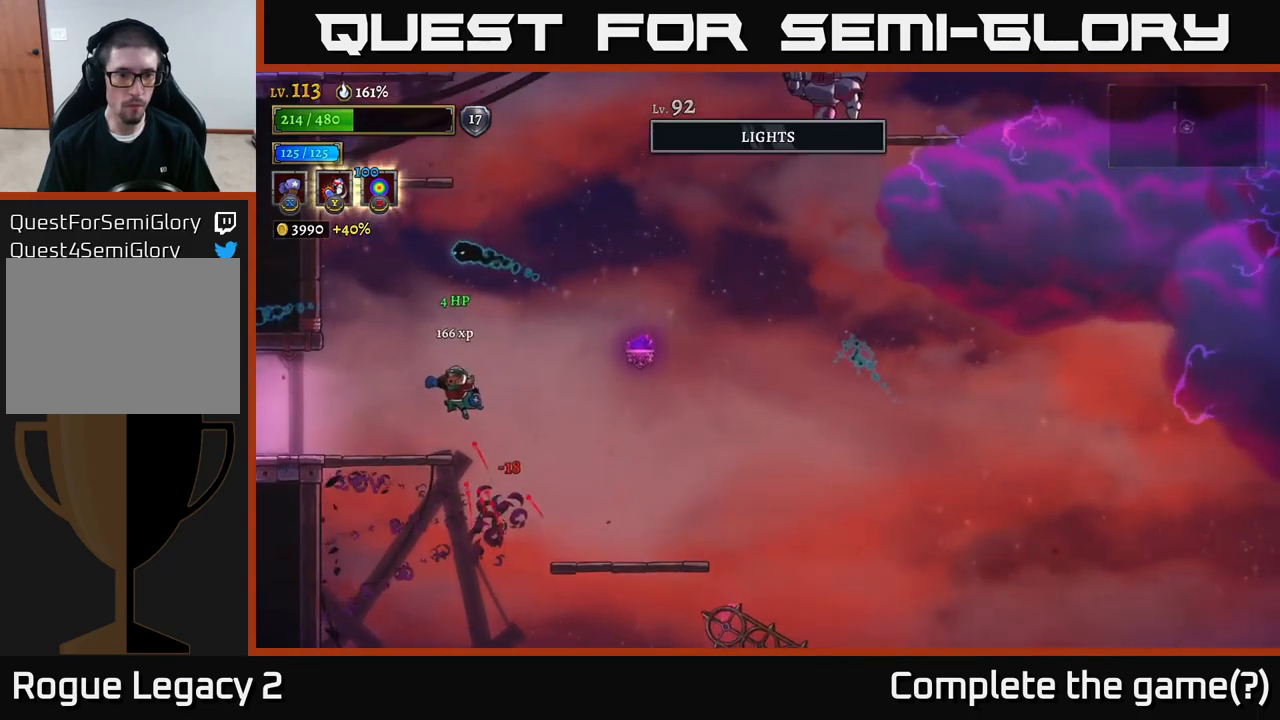
{"buttons": ["A"], "left_stick": "right", "right_stick": "center", "events": [[184, "left_stick", "center"], [250, "left_stick", "right"], [417, "A", "down"]]}
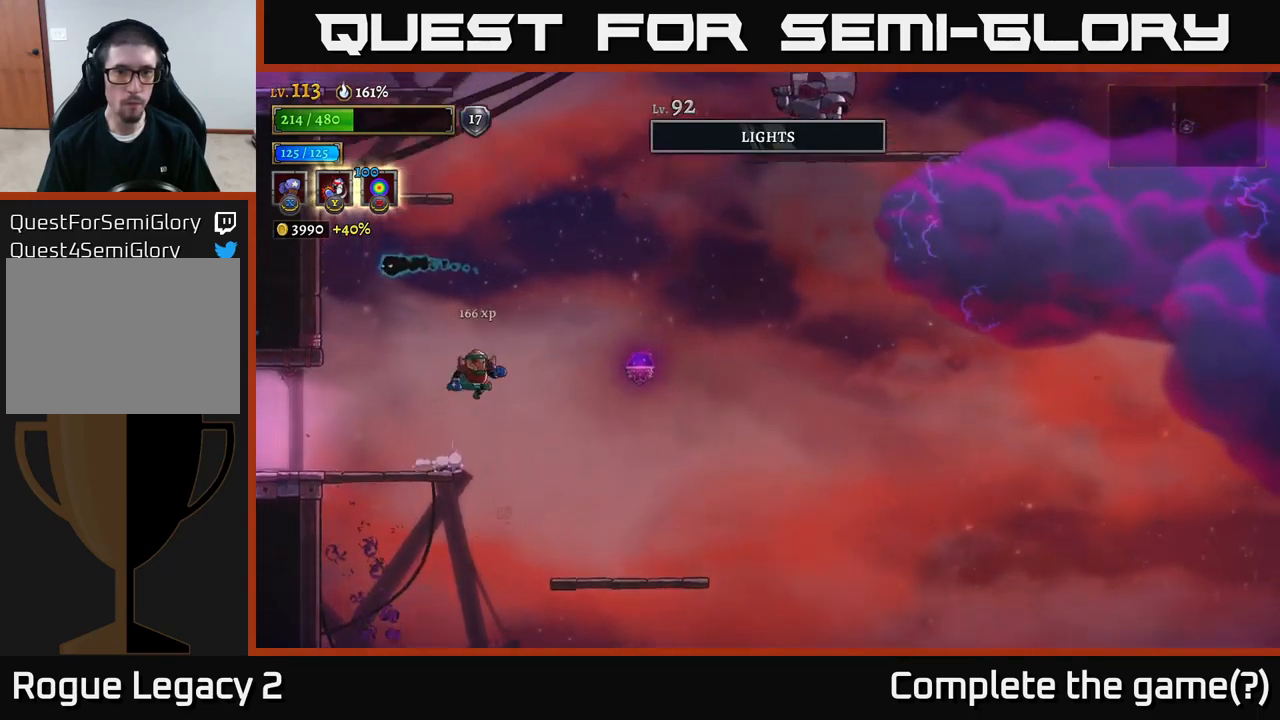
{"buttons": ["R2"], "left_stick": "right", "right_stick": "center", "events": [[84, "A", "up"], [100, "R2", "down"]]}
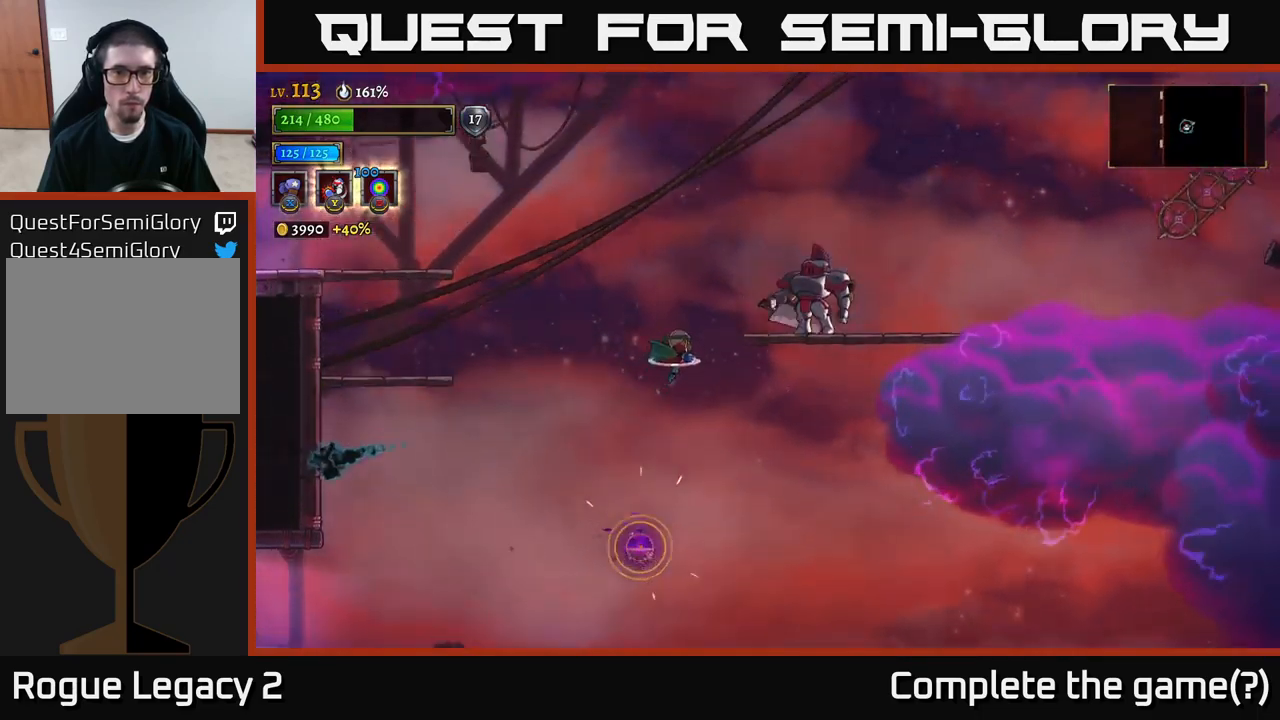
{"buttons": ["X"], "left_stick": "right", "right_stick": "center", "events": [[67, "X", "down"], [84, "R2", "up"]]}
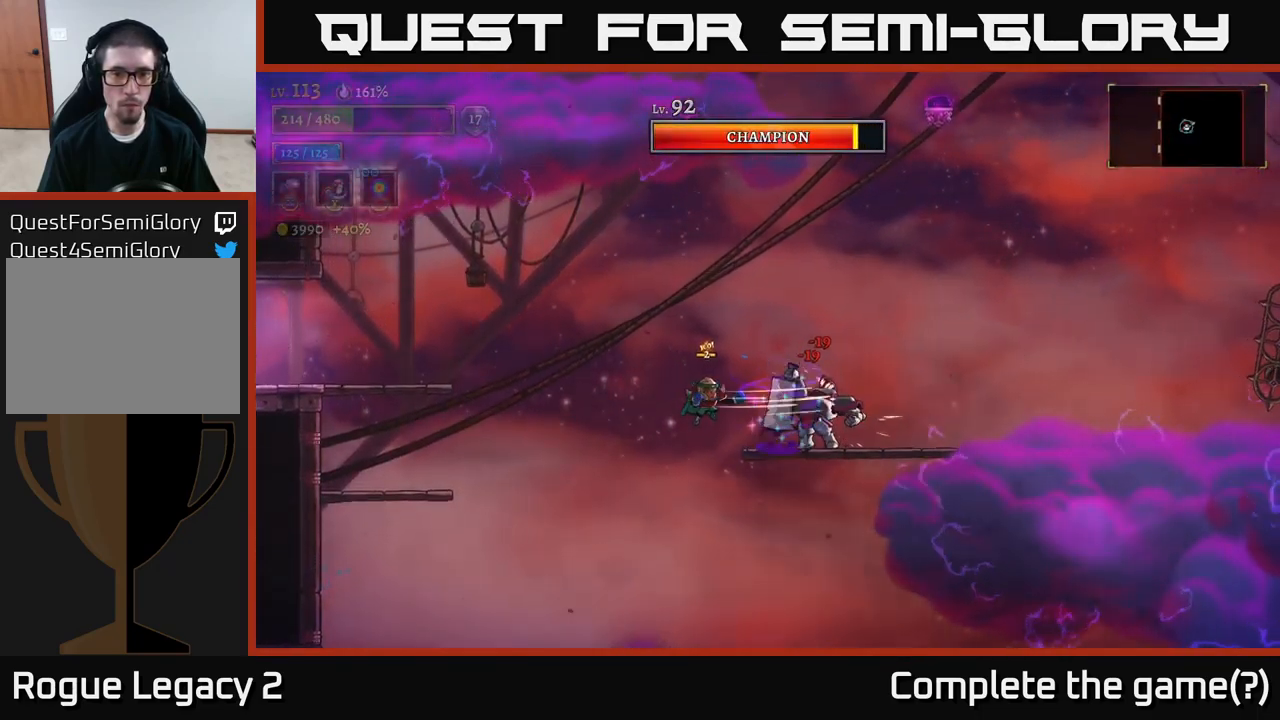
{"buttons": [], "left_stick": "right", "right_stick": "center", "events": [[350, "X", "up"], [400, "Y", "down"], [450, "Y", "up"]]}
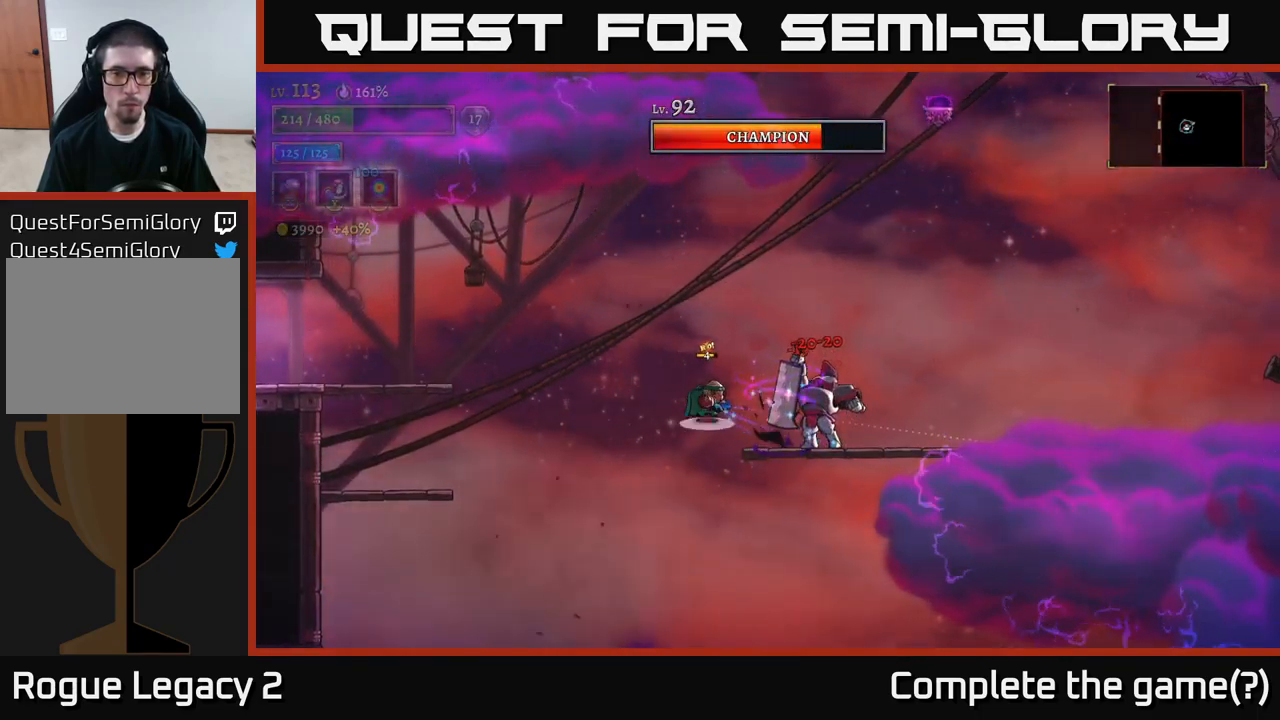
{"buttons": [], "left_stick": "left", "right_stick": "center", "events": [[34, "left_stick", "center"], [184, "left_stick", "left"], [267, "A", "down"], [467, "A", "up"]]}
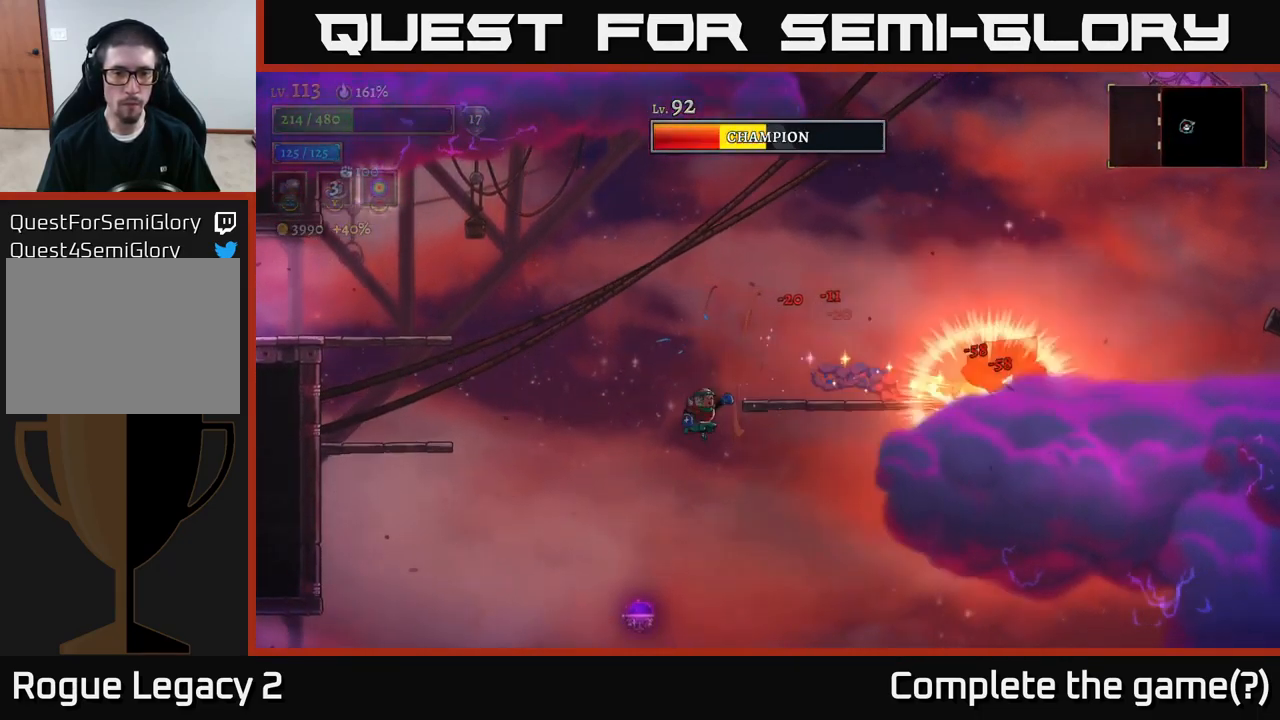
{"buttons": ["A"], "left_stick": "up-right", "right_stick": "center", "events": [[50, "A", "down"], [167, "left_stick", "up-left"], [350, "A", "up"], [417, "left_stick", "up-right"], [434, "A", "down"]]}
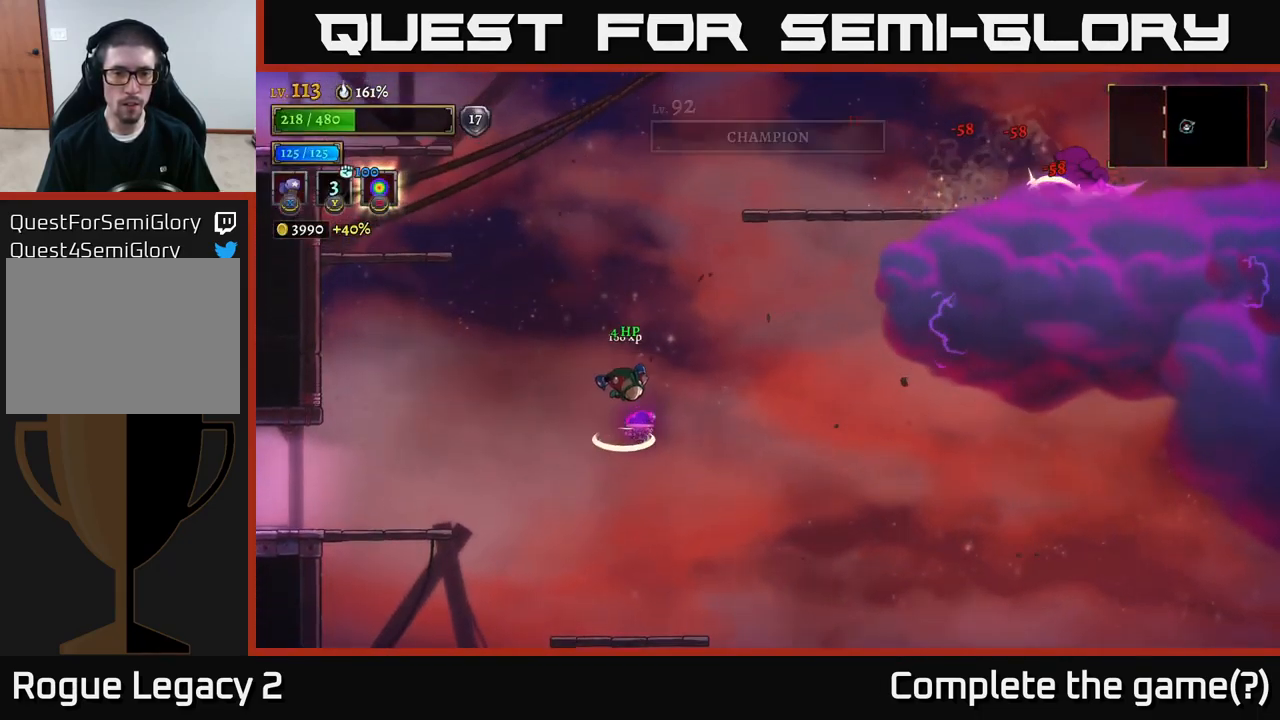
{"buttons": [], "left_stick": "up-left", "right_stick": "center", "events": [[67, "A", "up"], [317, "left_stick", "center"], [467, "left_stick", "up-left"]]}
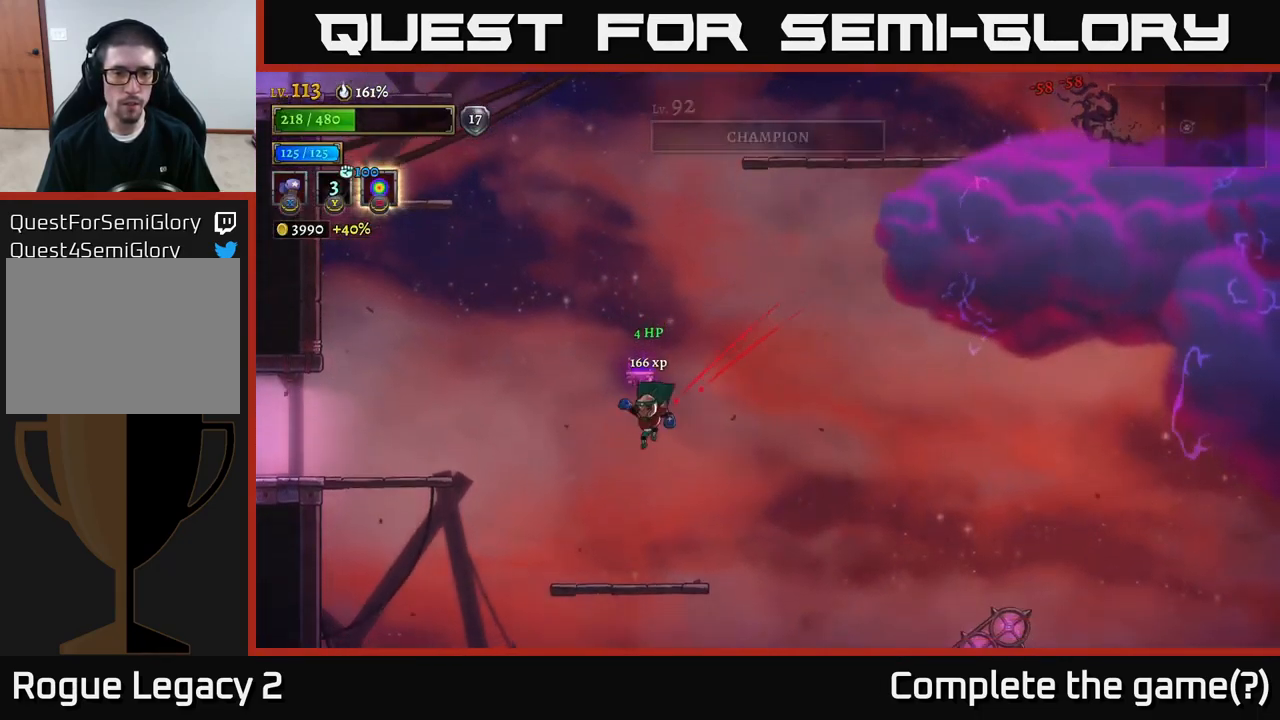
{"buttons": ["A"], "left_stick": "right", "right_stick": "center", "events": [[50, "left_stick", "center"], [334, "A", "down"], [350, "left_stick", "right"]]}
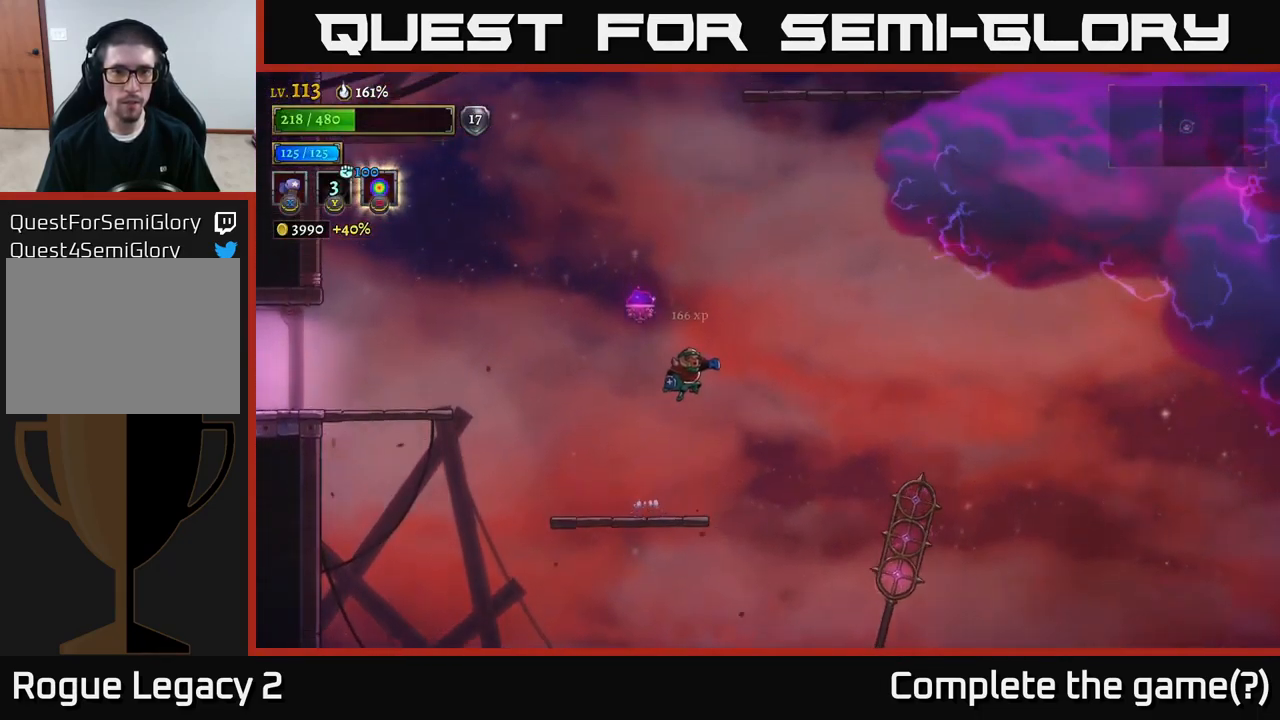
{"buttons": ["L2"], "left_stick": "right", "right_stick": "center", "events": [[34, "A", "up"], [100, "A", "down"], [100, "left_stick", "center"], [150, "left_stick", "left"], [234, "A", "up"], [234, "L2", "down"], [383, "left_stick", "right"]]}
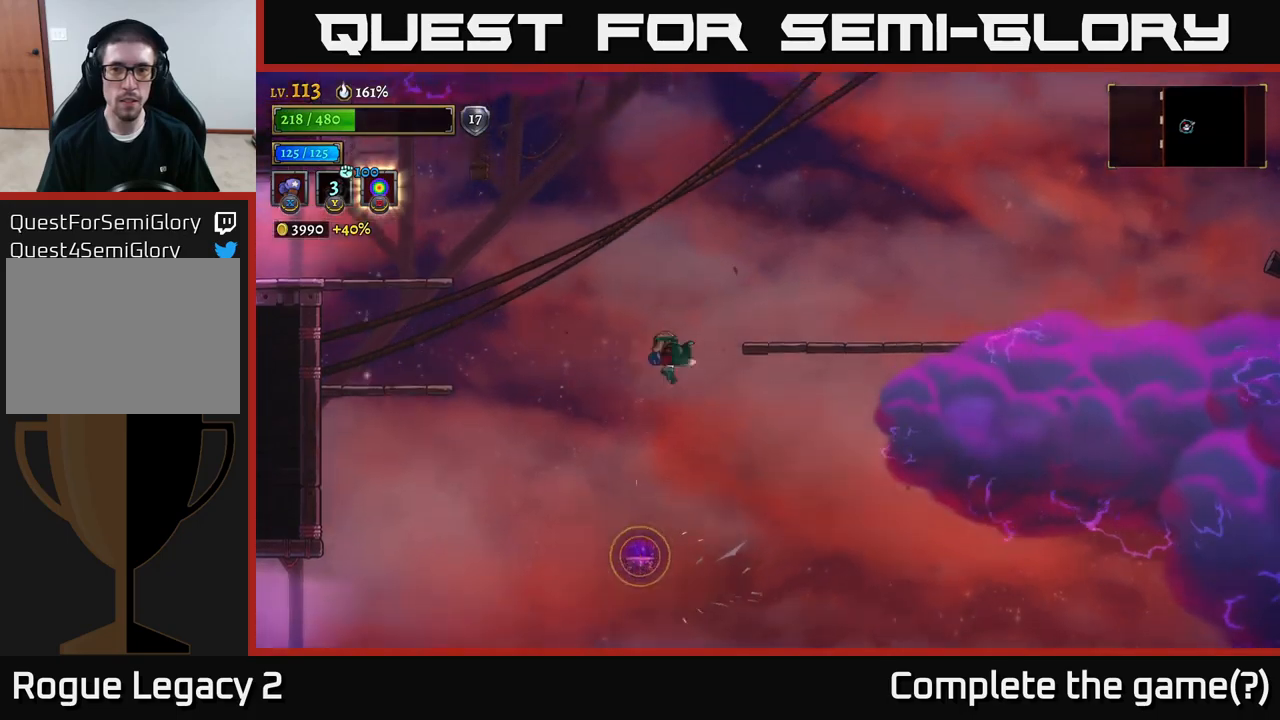
{"buttons": [], "left_stick": "right", "right_stick": "center", "events": [[66, "L2", "up"]]}
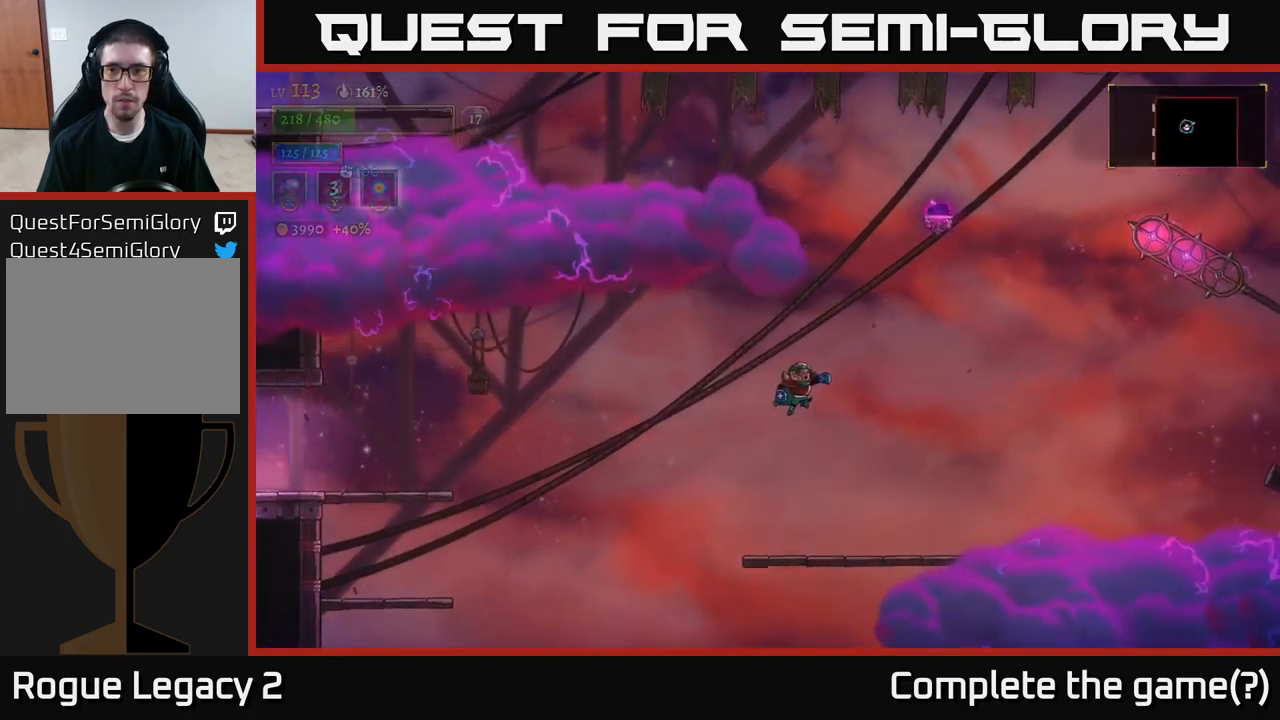
{"buttons": [], "left_stick": "center", "right_stick": "center", "events": [[383, "left_stick", "center"]]}
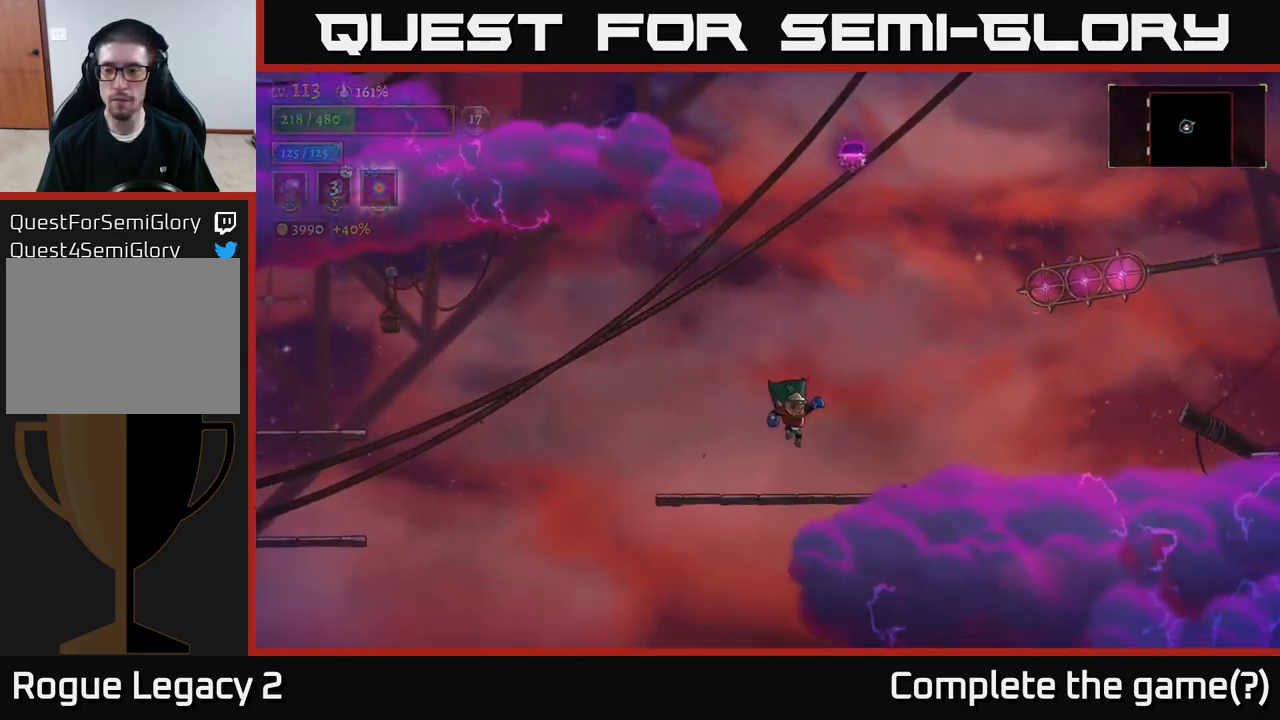
{"buttons": ["A"], "left_stick": "right", "right_stick": "center", "events": [[200, "left_stick", "right"], [350, "A", "down"]]}
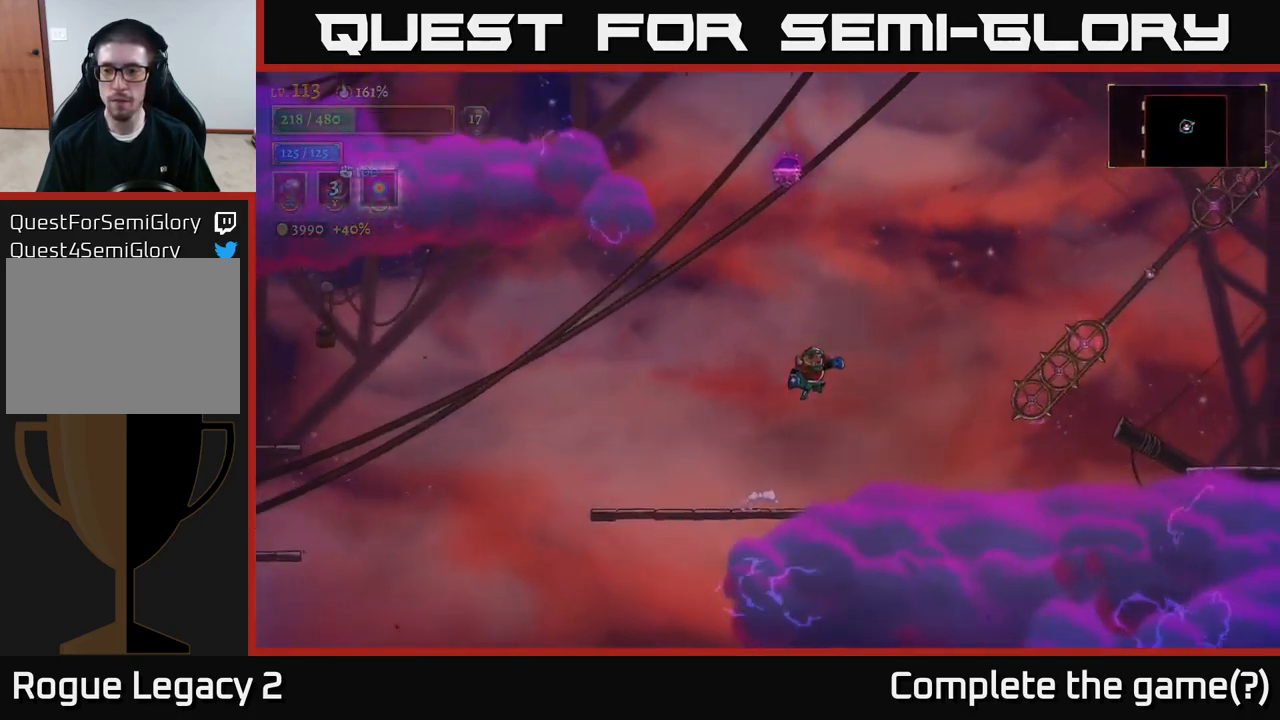
{"buttons": ["A"], "left_stick": "right", "right_stick": "center", "events": []}
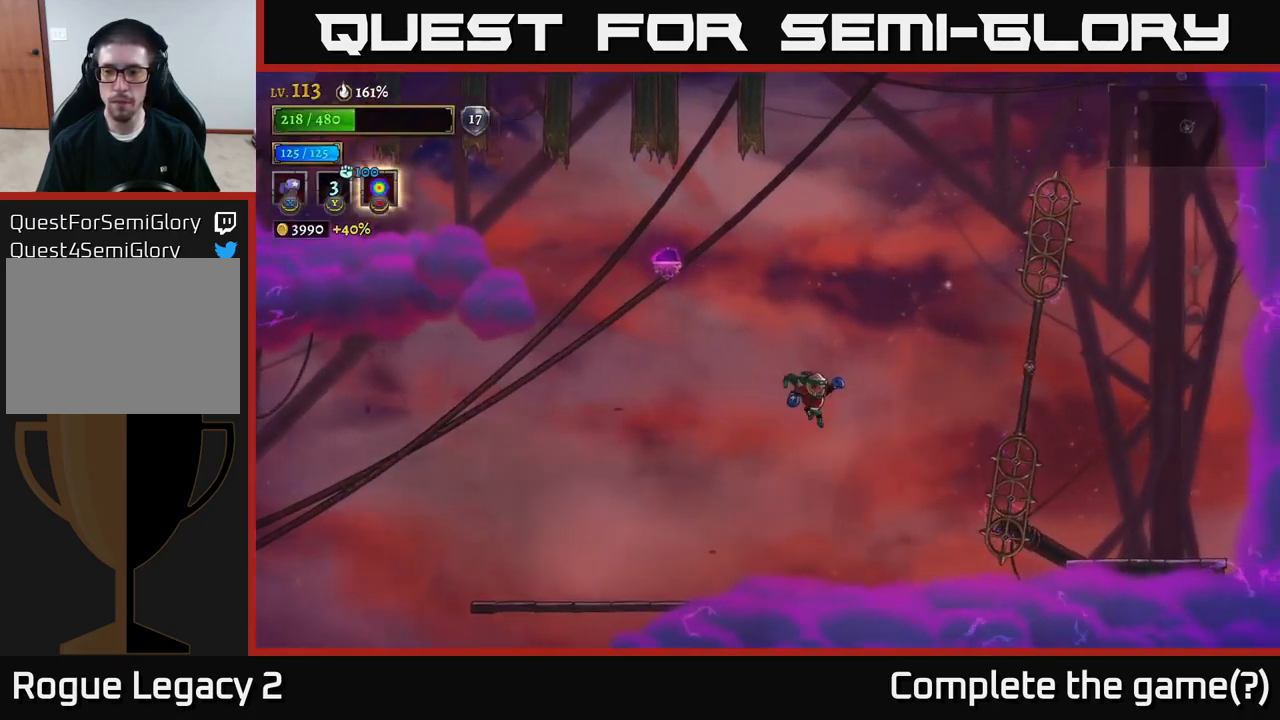
{"buttons": ["A"], "left_stick": "right", "right_stick": "center", "events": [[50, "A", "up"], [50, "R2", "down"], [250, "R2", "up"], [366, "A", "down"]]}
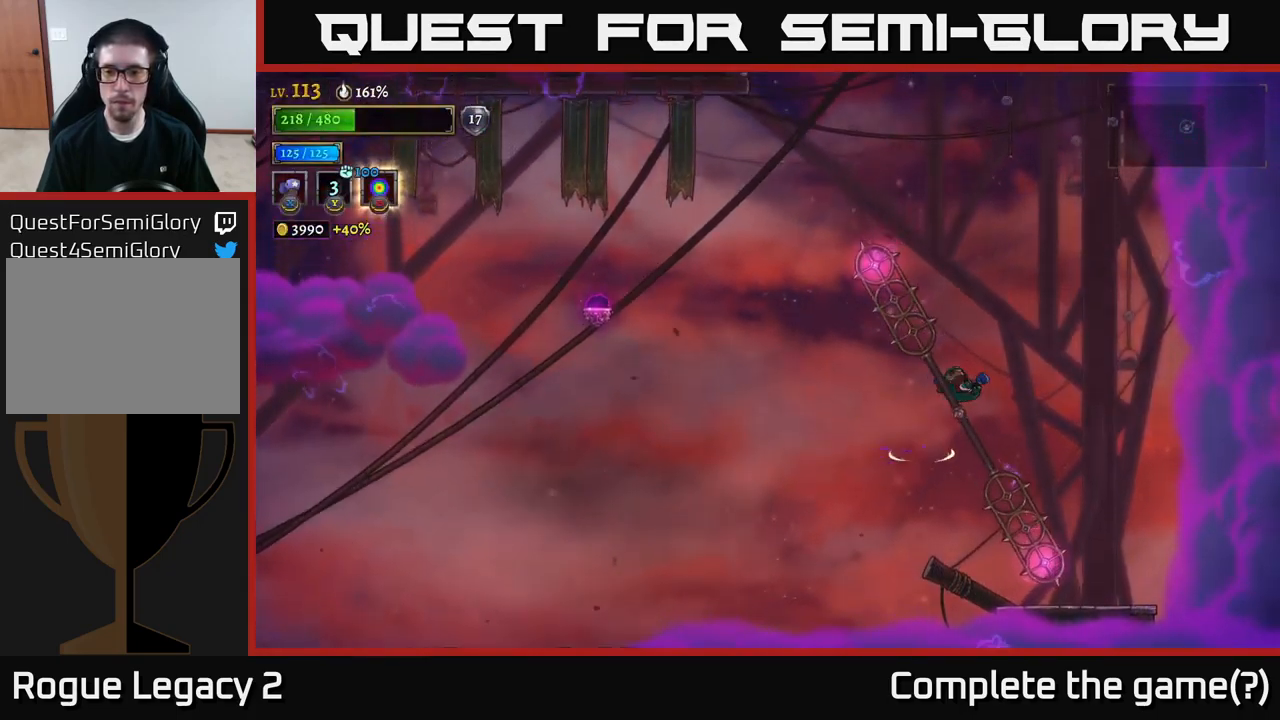
{"buttons": [], "left_stick": "left", "right_stick": "center", "events": [[50, "A", "up"], [316, "L1", "down"], [316, "left_stick", "up-left"], [450, "left_stick", "left"], [483, "L1", "up"]]}
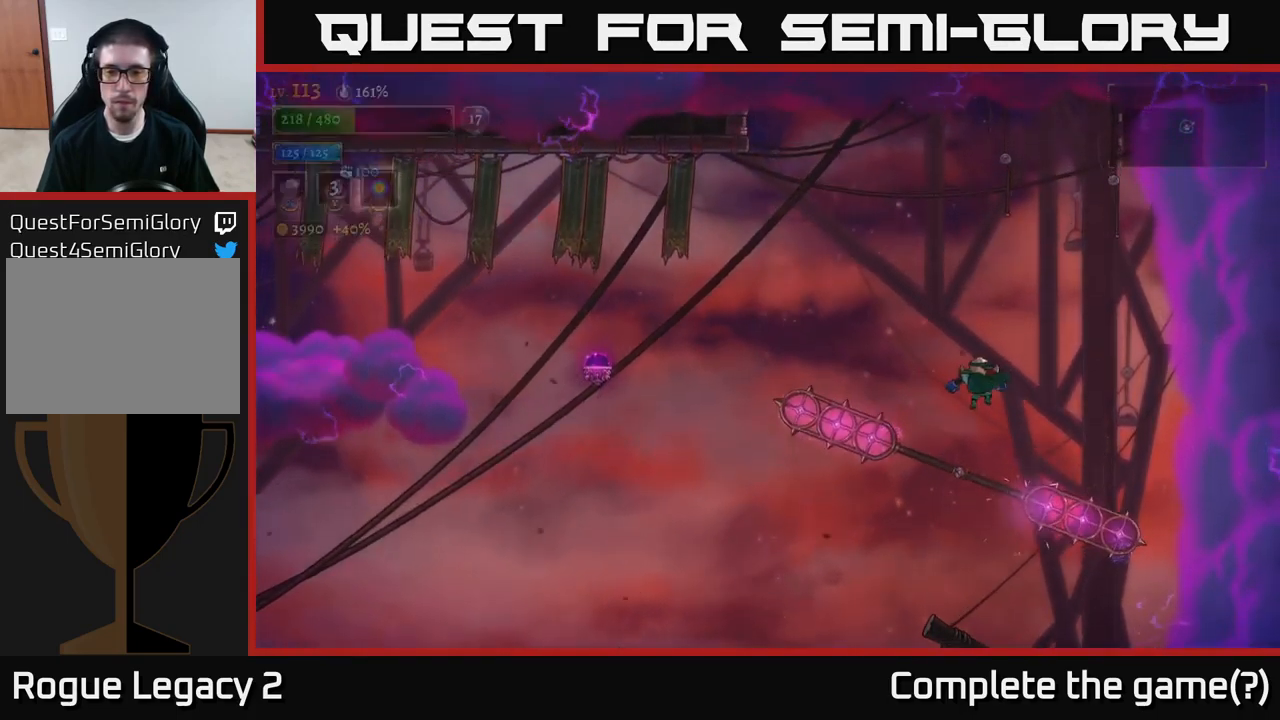
{"buttons": [], "left_stick": "left", "right_stick": "center", "events": []}
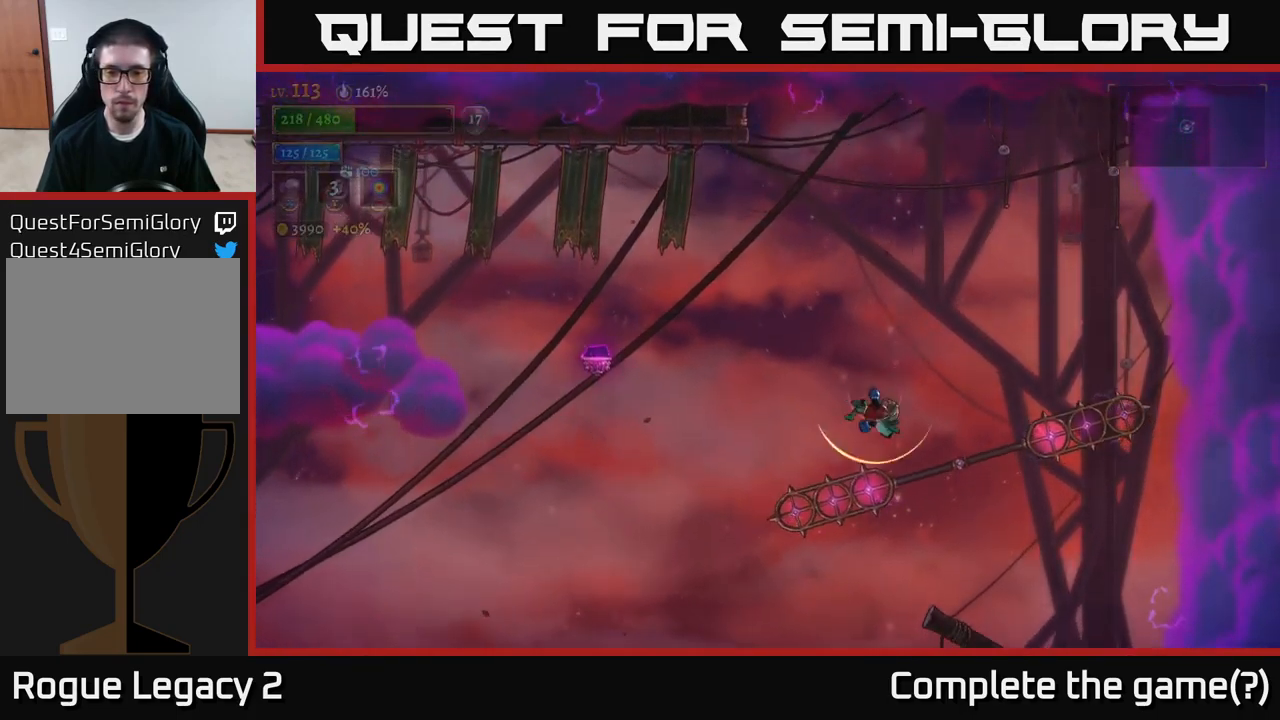
{"buttons": [], "left_stick": "center", "right_stick": "center"}
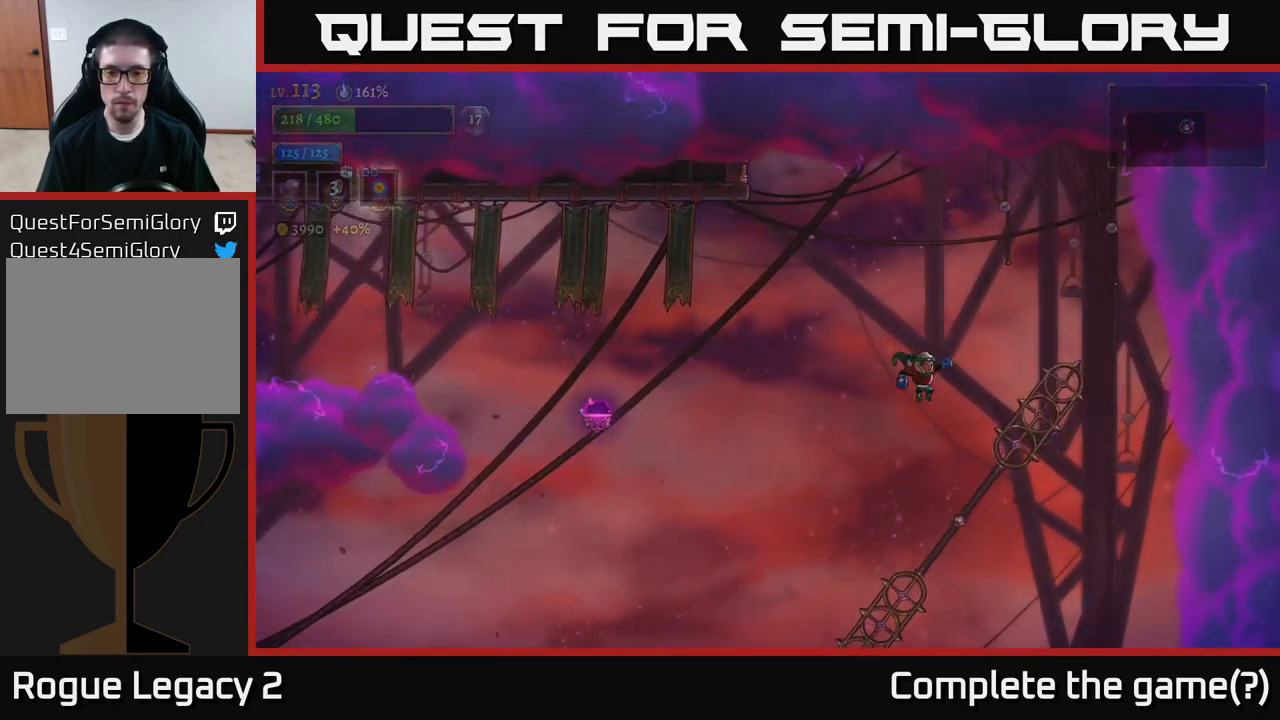
{"buttons": [], "left_stick": "right", "right_stick": "center", "events": [[366, "left_stick", "right"]]}
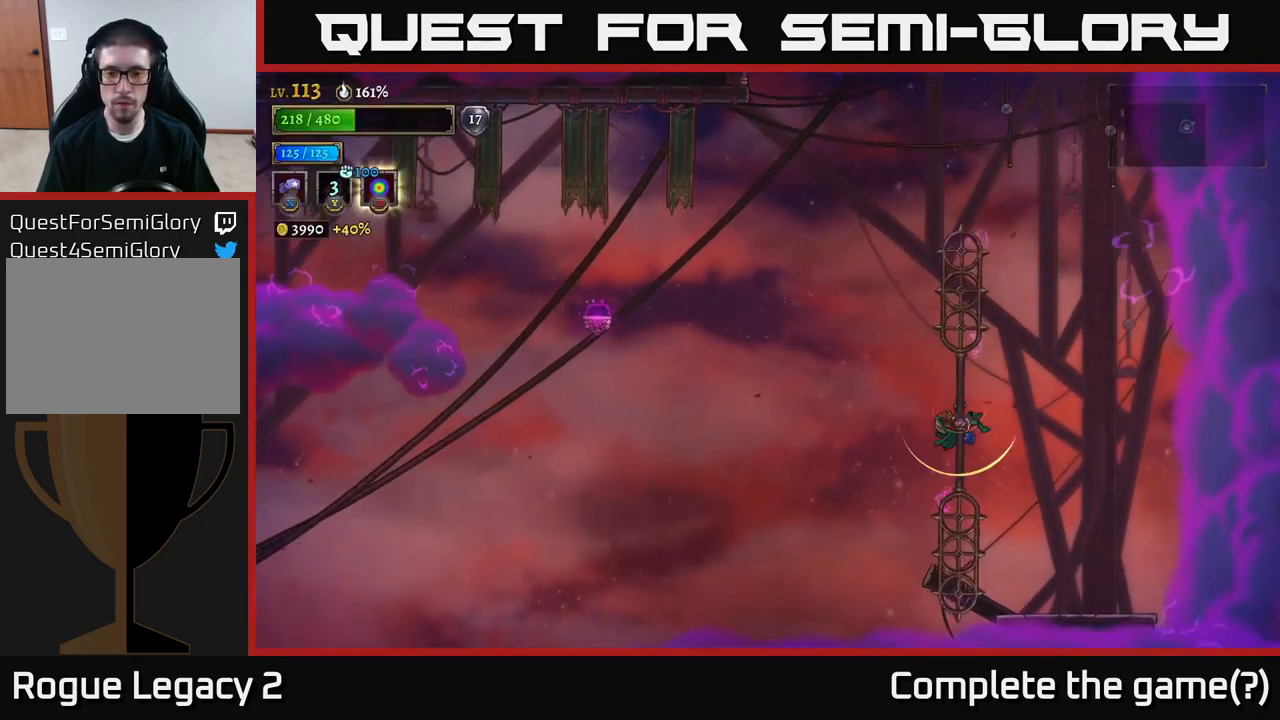
{"buttons": [], "left_stick": "center", "right_stick": "center"}
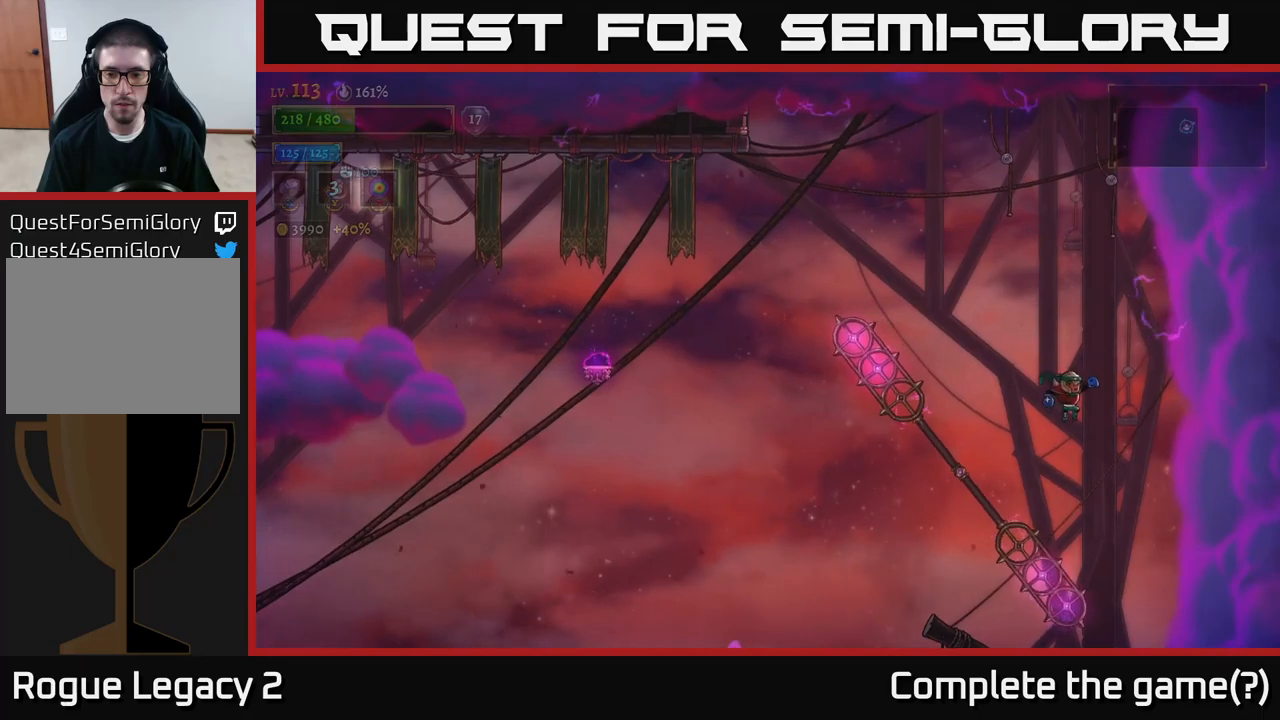
{"buttons": [], "left_stick": "left", "right_stick": "center", "events": [[83, "left_stick", "left"], [167, "L1", "down"], [400, "L1", "up"]]}
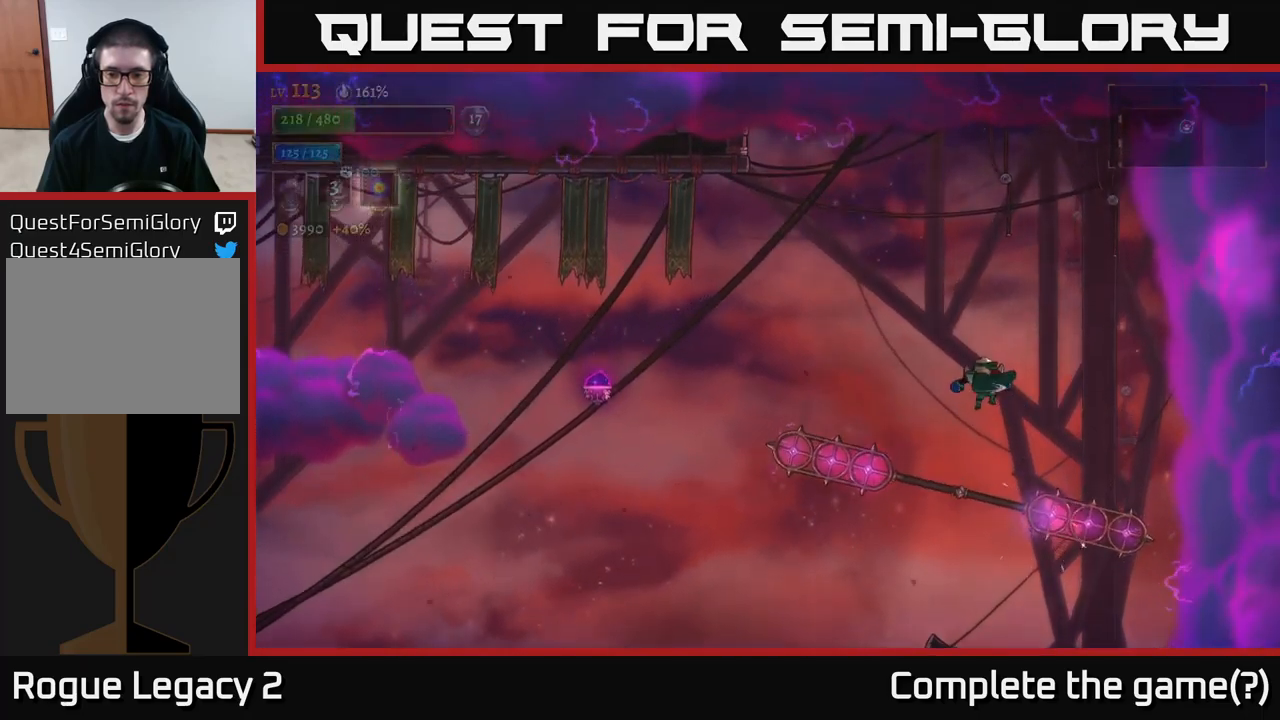
{"buttons": [], "left_stick": "center", "right_stick": "center", "events": [[133, "left_stick", "center"]]}
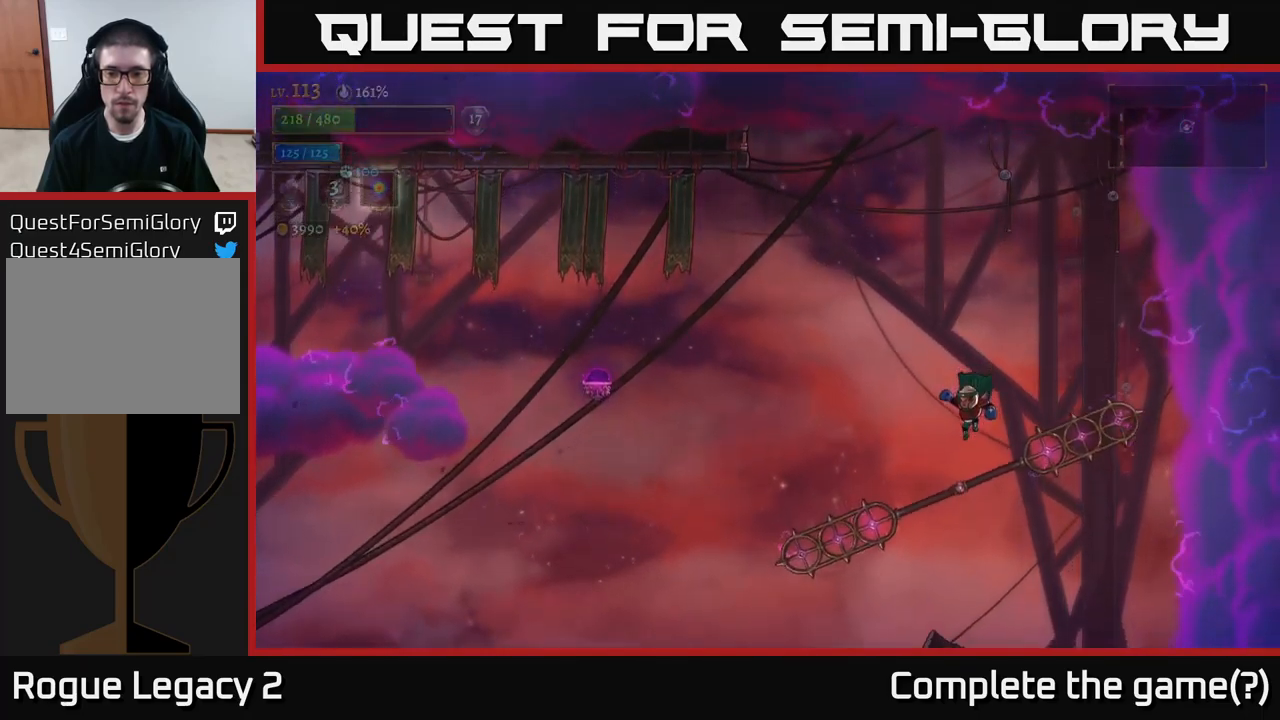
{"buttons": [], "left_stick": "right", "right_stick": "center", "events": [[117, "left_stick", "right"]]}
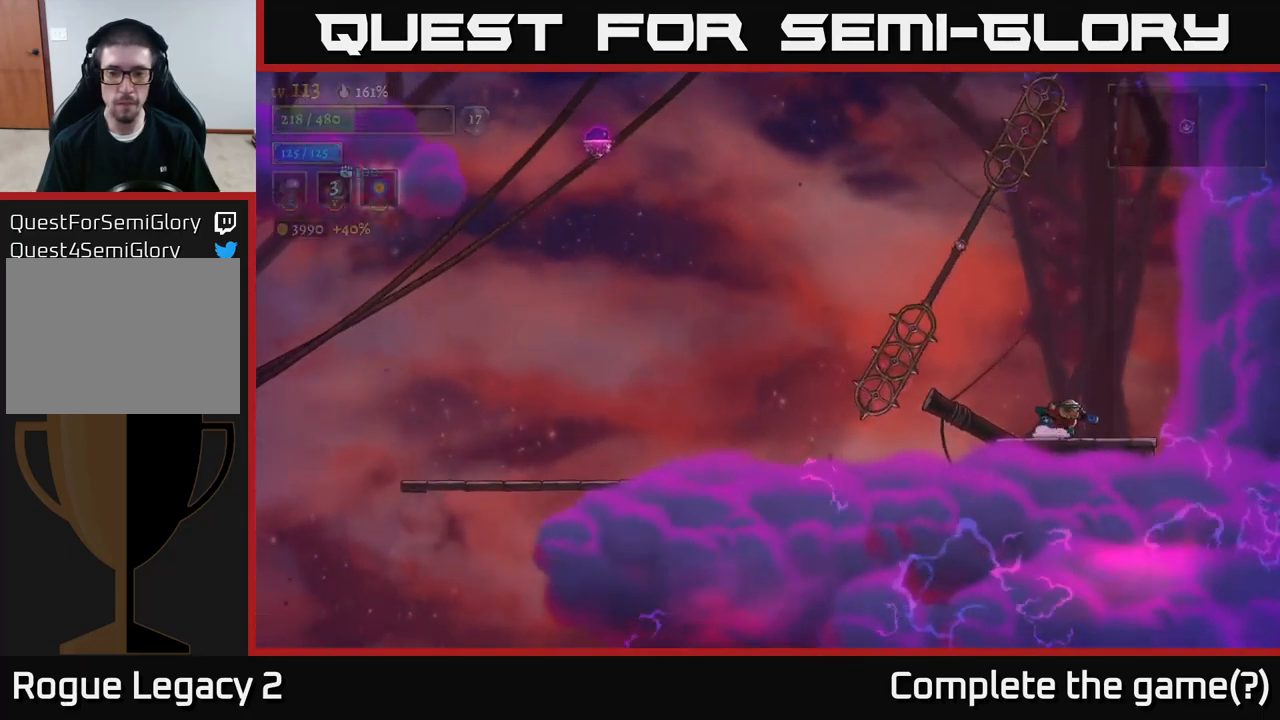
{"buttons": ["L1"], "left_stick": "left", "right_stick": "center", "events": [[67, "A", "down"], [67, "left_stick", "left"], [317, "A", "up"], [333, "L1", "down"], [383, "left_stick", "center"], [500, "left_stick", "left"]]}
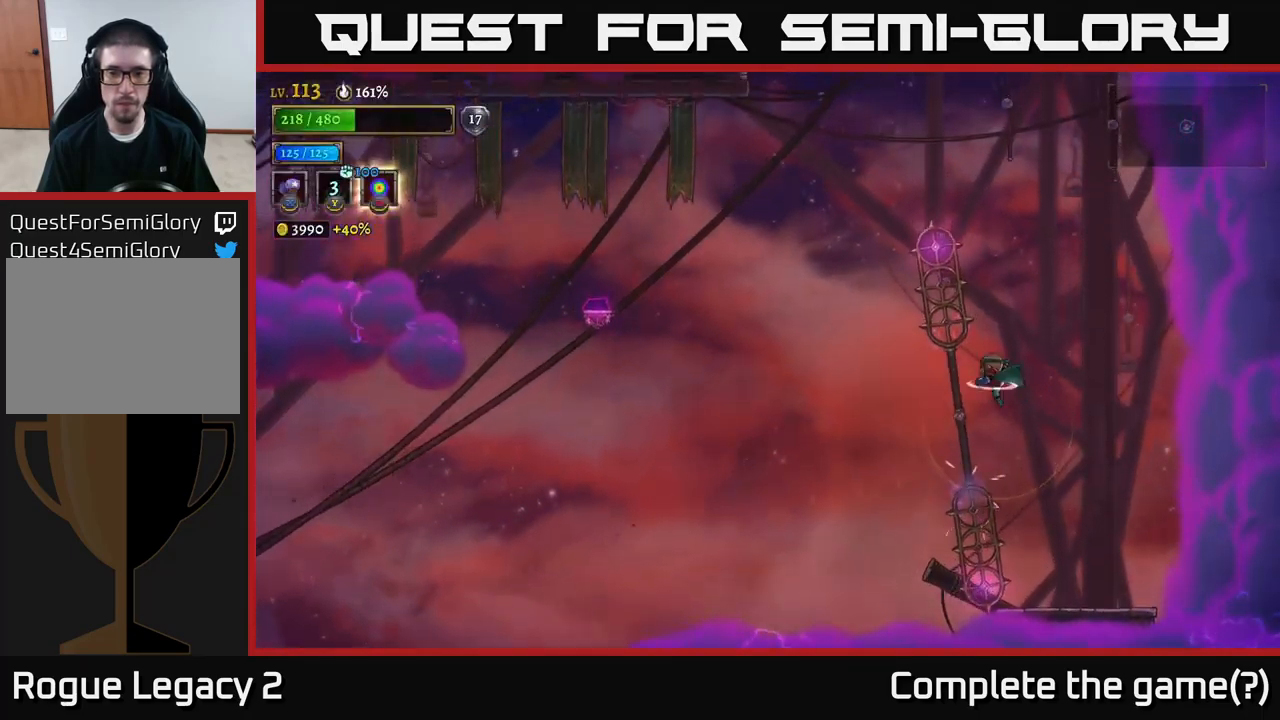
{"buttons": ["L1"], "left_stick": "left", "right_stick": "center", "events": [[33, "L1", "up"], [100, "left_stick", "center"], [250, "left_stick", "left"], [317, "L1", "down"]]}
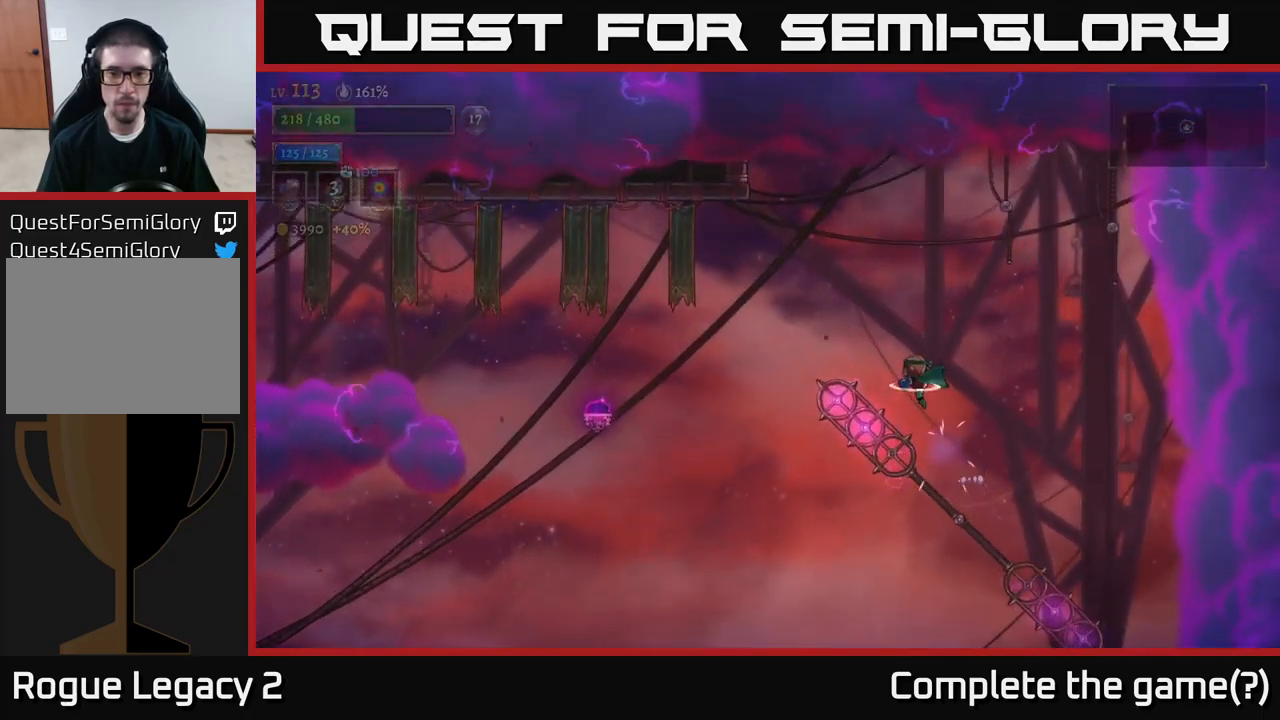
{"buttons": [], "left_stick": "left", "right_stick": "center", "events": [[17, "L1", "up"]]}
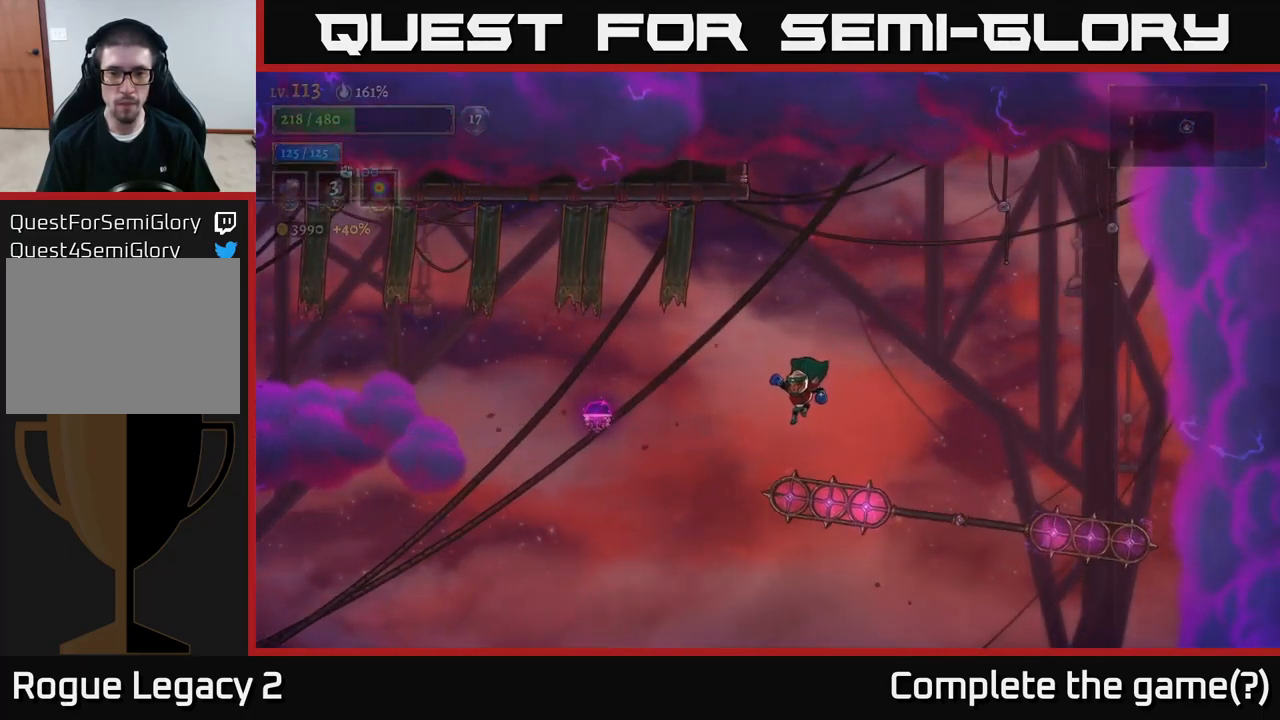
{"buttons": ["L2"], "left_stick": "left", "right_stick": "center", "events": [[100, "L2", "down"]]}